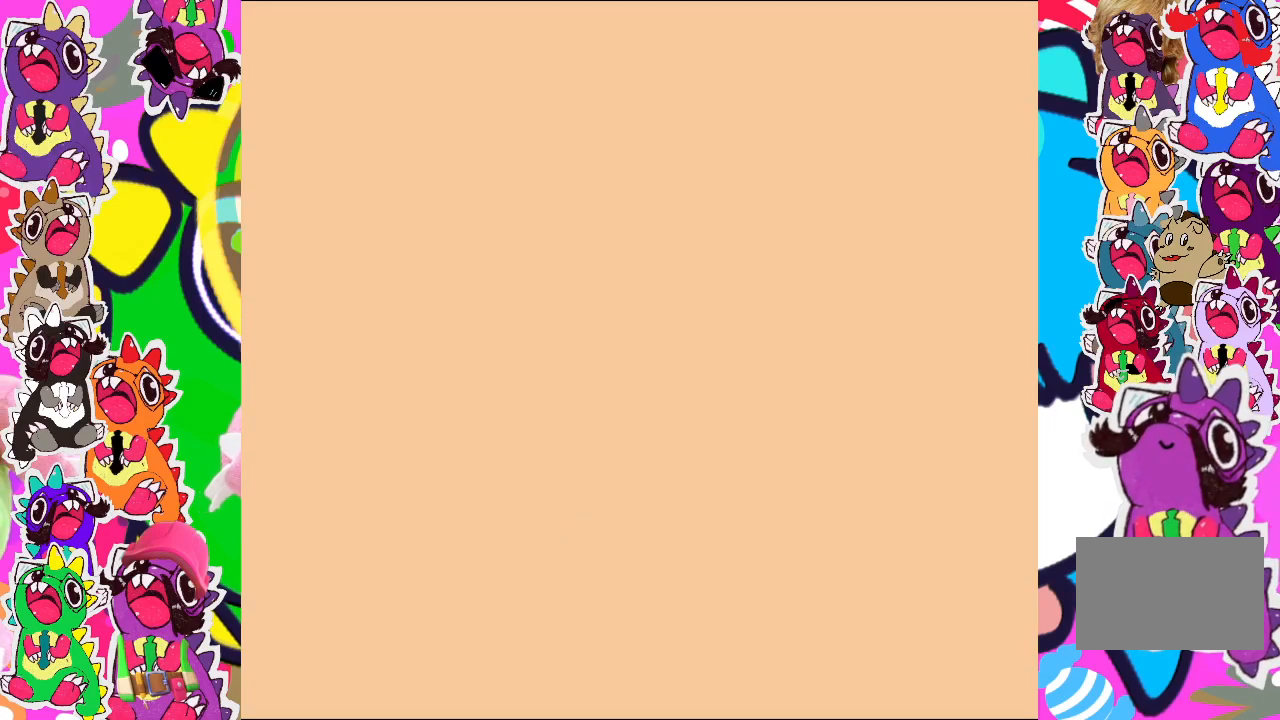
Gameplay with a controller (PlayStation layout); each line is a JSON object with the inputs held at the frame after it. "events" lists button and stick changes between this image and that frame as [ms after this image, input, new state], when the widget could be followed in between. Not read: L3 R3 right_stick.
{"buttons": [], "left_stick": "center", "events": [[17, "SQUARE", "down"], [67, "CROSS", "up"], [133, "SQUARE", "up"]]}
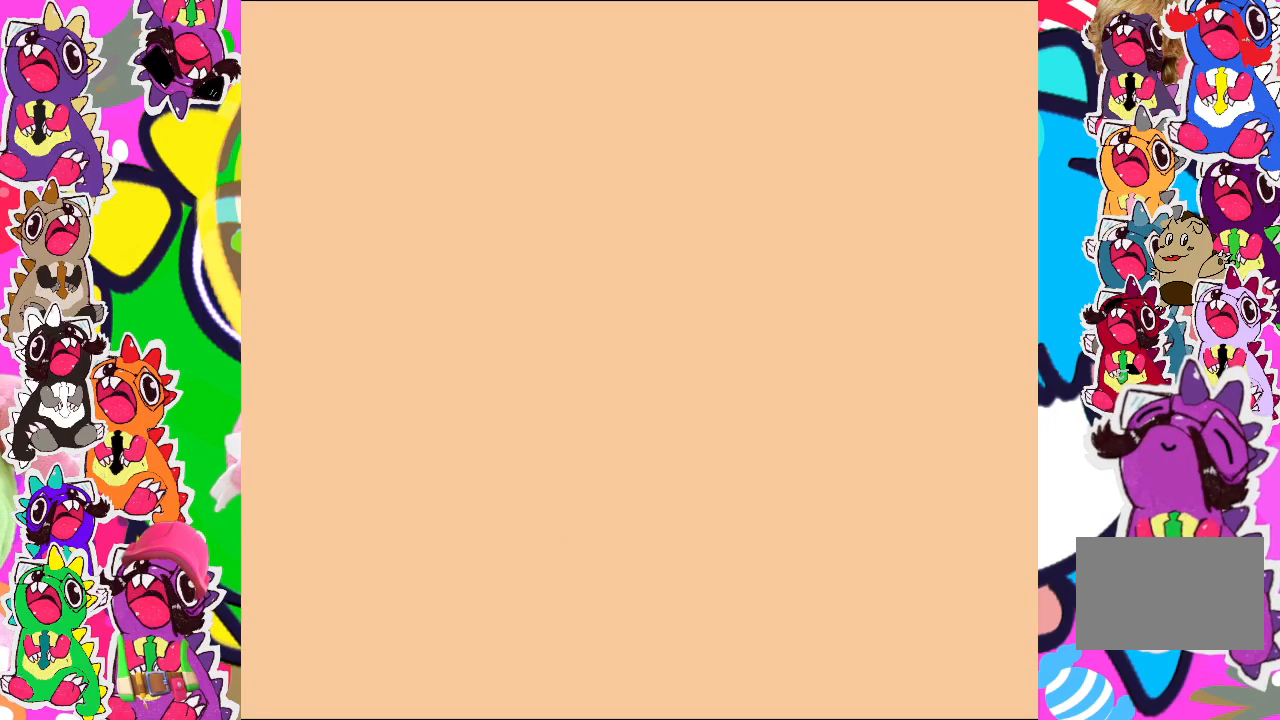
{"buttons": [], "left_stick": "center", "events": [[267, "CROSS", "down"], [367, "SQUARE", "down"], [400, "CROSS", "up"], [467, "SQUARE", "up"]]}
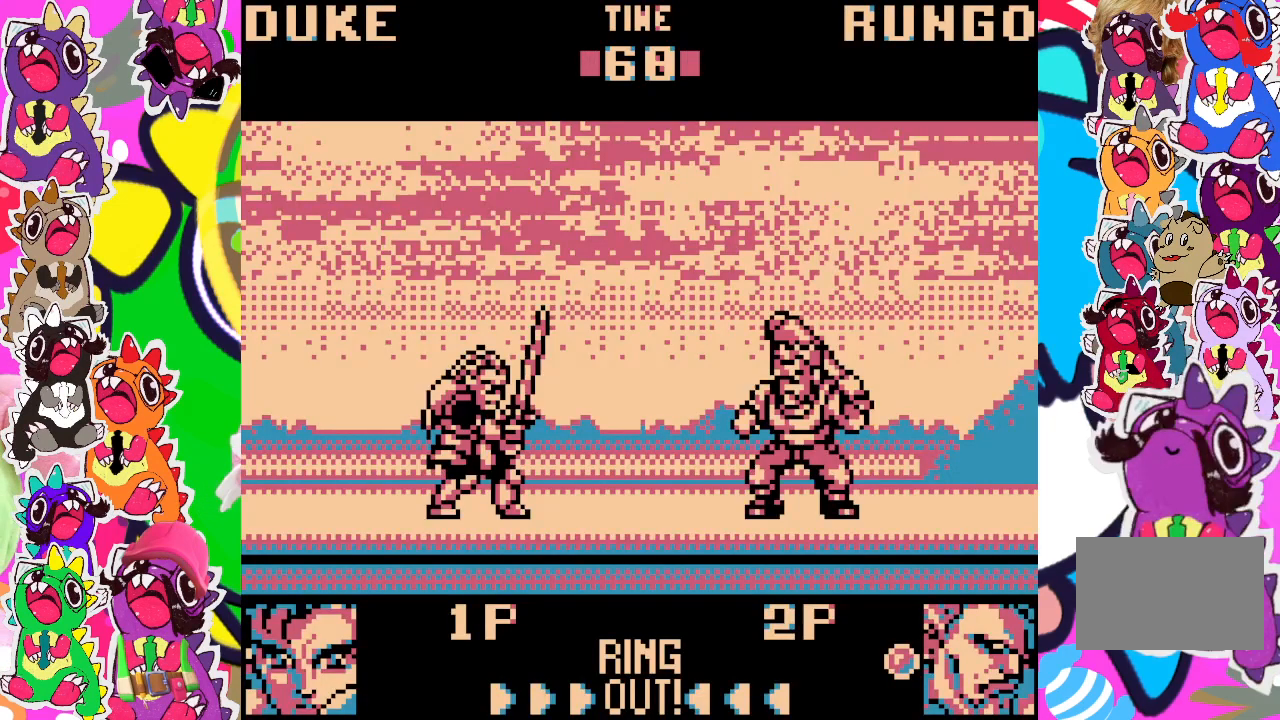
{"buttons": [], "left_stick": "center", "events": [[300, "CROSS", "down"], [350, "SQUARE", "down"], [400, "CROSS", "up"], [483, "SQUARE", "up"]]}
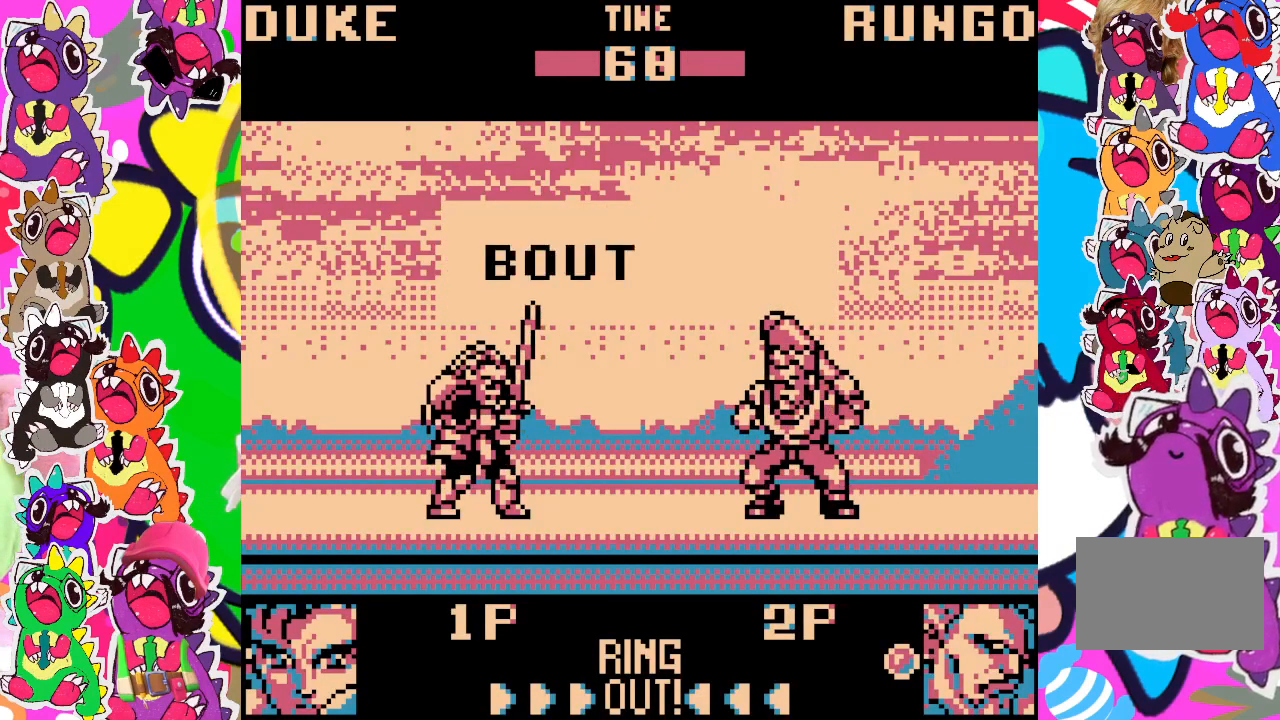
{"buttons": ["DPAD_RIGHT"], "left_stick": "center", "events": [[200, "DPAD_RIGHT", "down"], [367, "SQUARE", "down"], [500, "SQUARE", "up"]]}
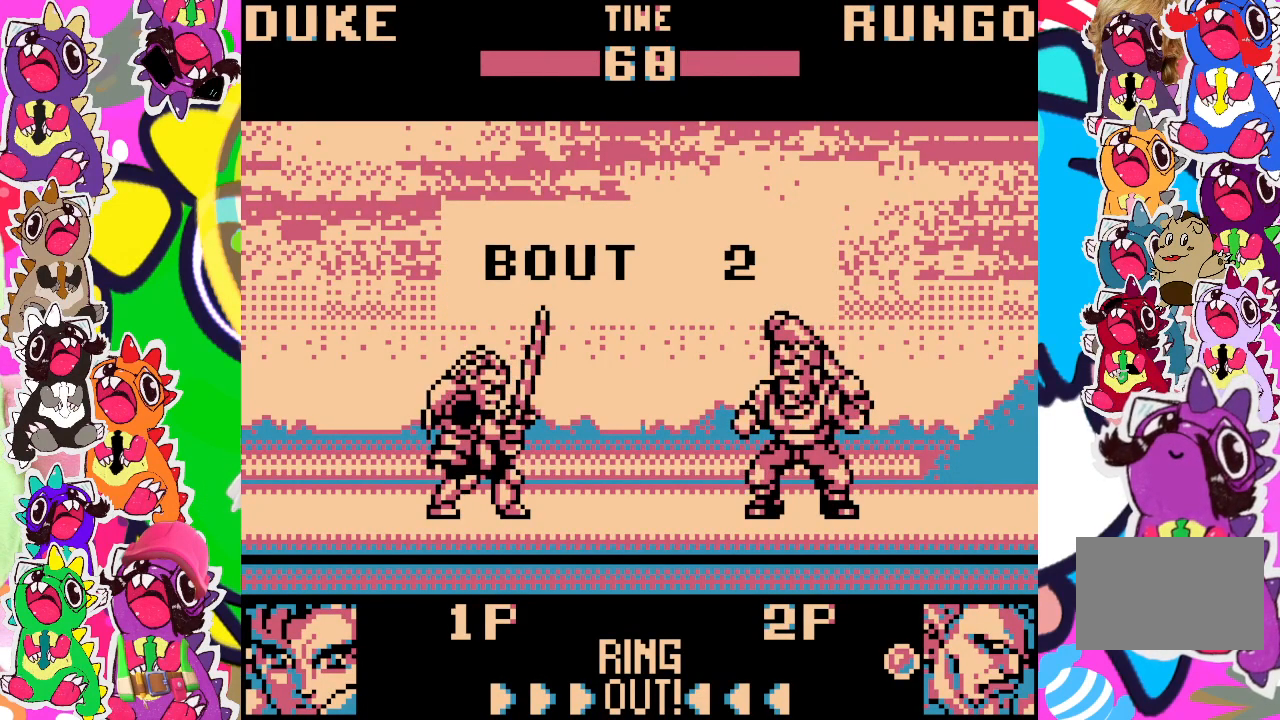
{"buttons": ["DPAD_RIGHT"], "left_stick": "center", "events": [[83, "SQUARE", "down"], [200, "SQUARE", "up"], [300, "SQUARE", "down"], [400, "SQUARE", "up"]]}
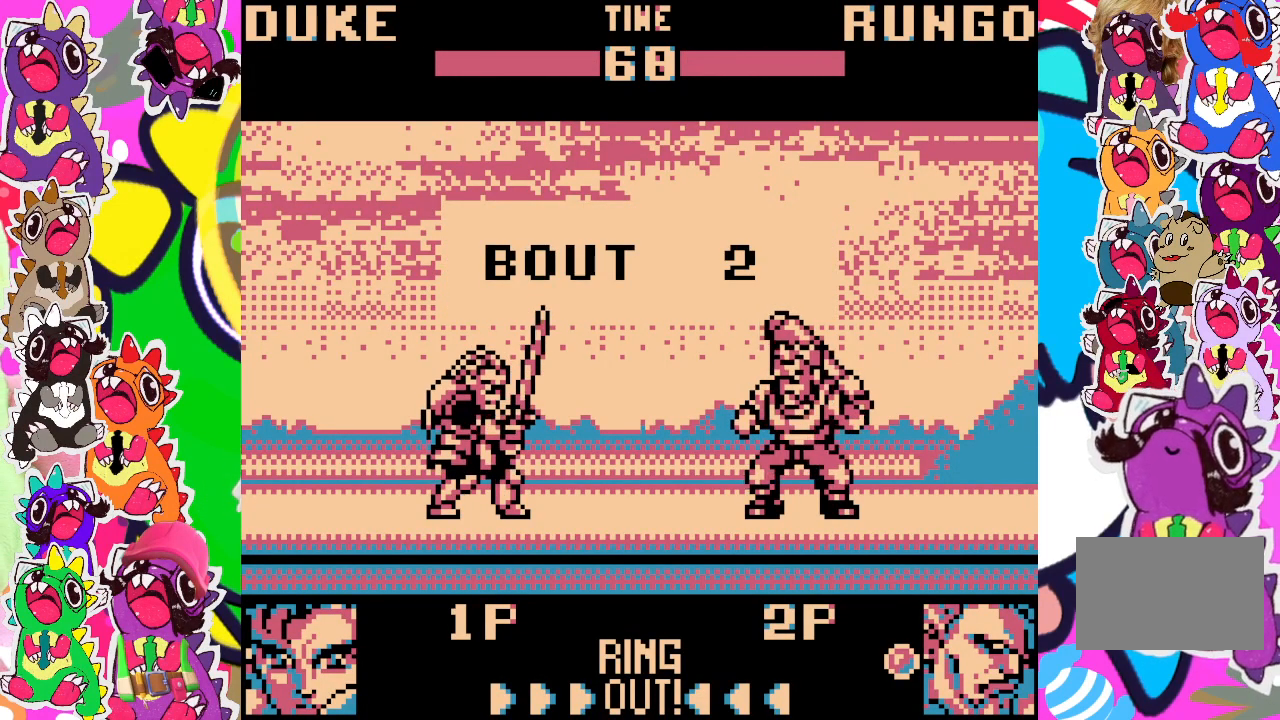
{"buttons": ["DPAD_UP", "DPAD_RIGHT"], "left_stick": "center", "events": [[133, "DPAD_UP", "down"]]}
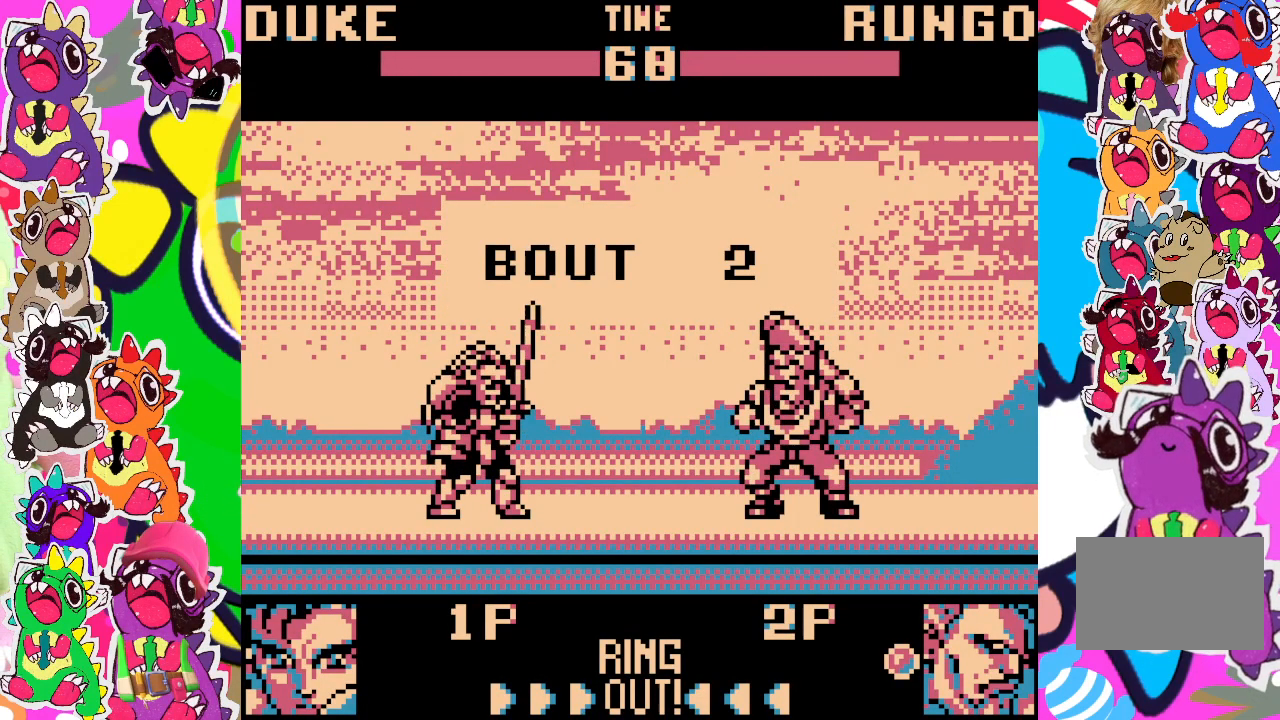
{"buttons": ["DPAD_UP", "DPAD_RIGHT"], "left_stick": "center", "events": []}
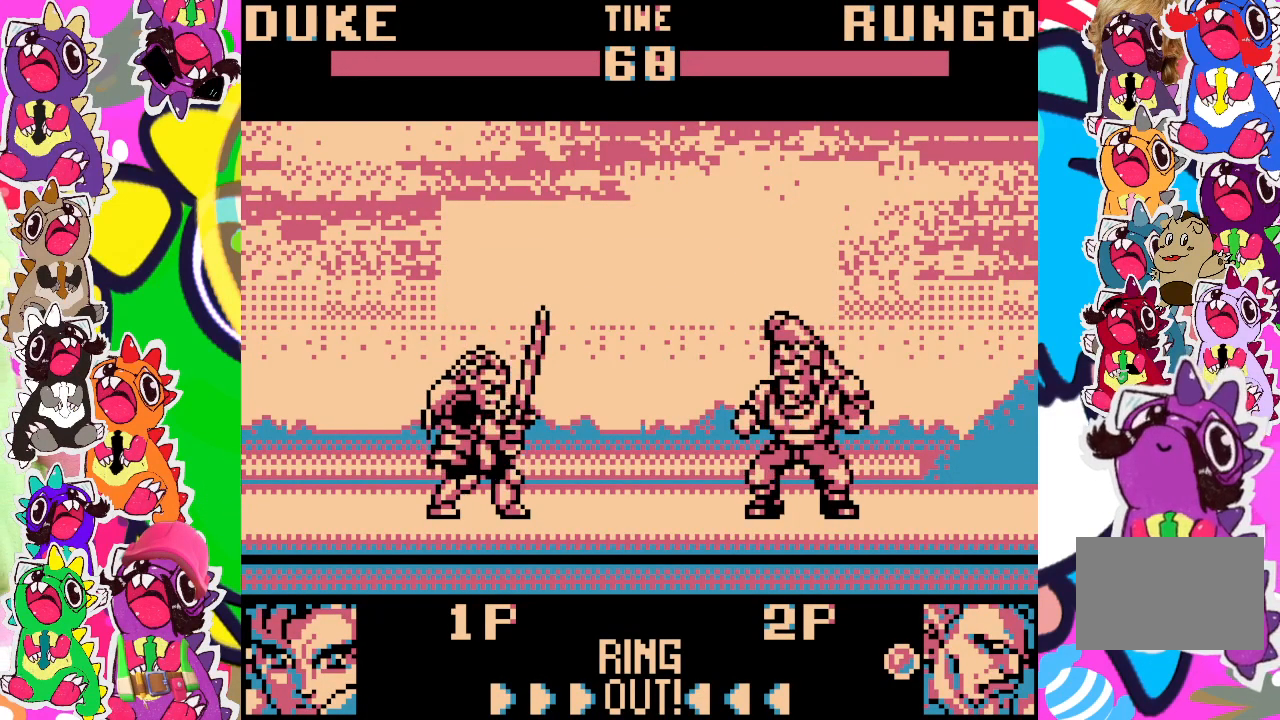
{"buttons": ["DPAD_UP", "DPAD_RIGHT"], "left_stick": "center", "events": []}
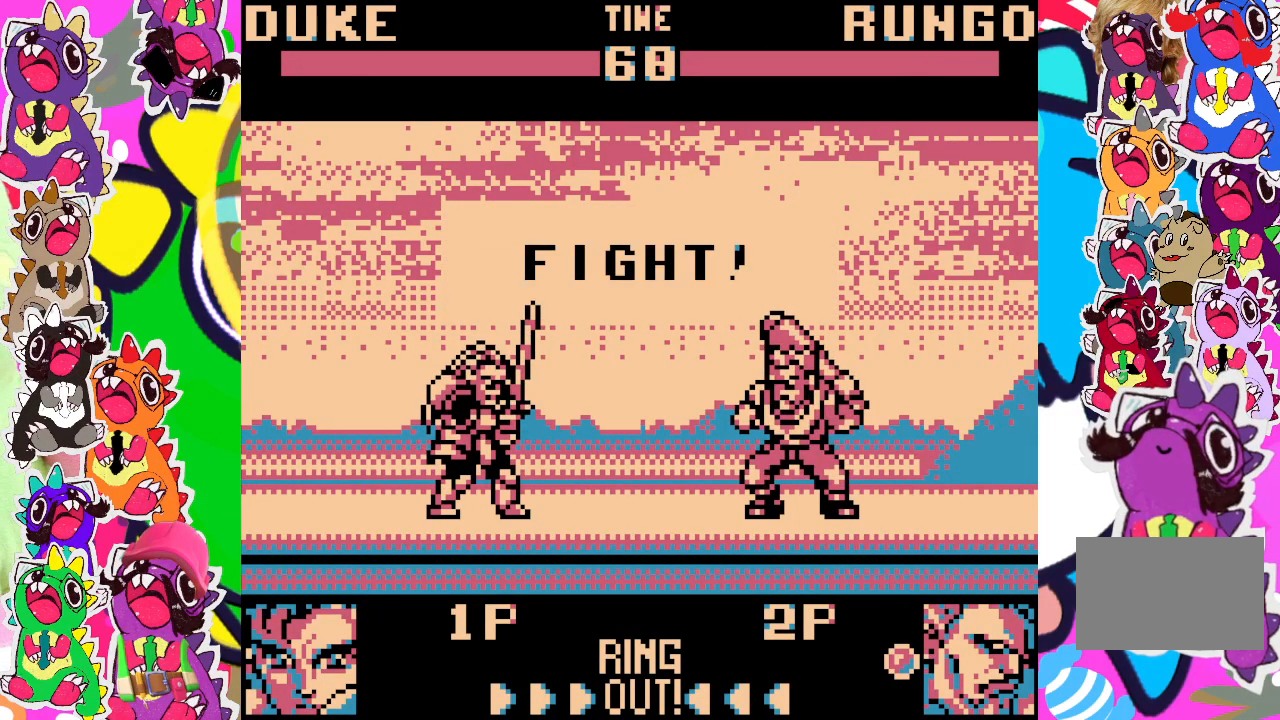
{"buttons": ["DPAD_UP", "DPAD_RIGHT"], "left_stick": "center", "events": []}
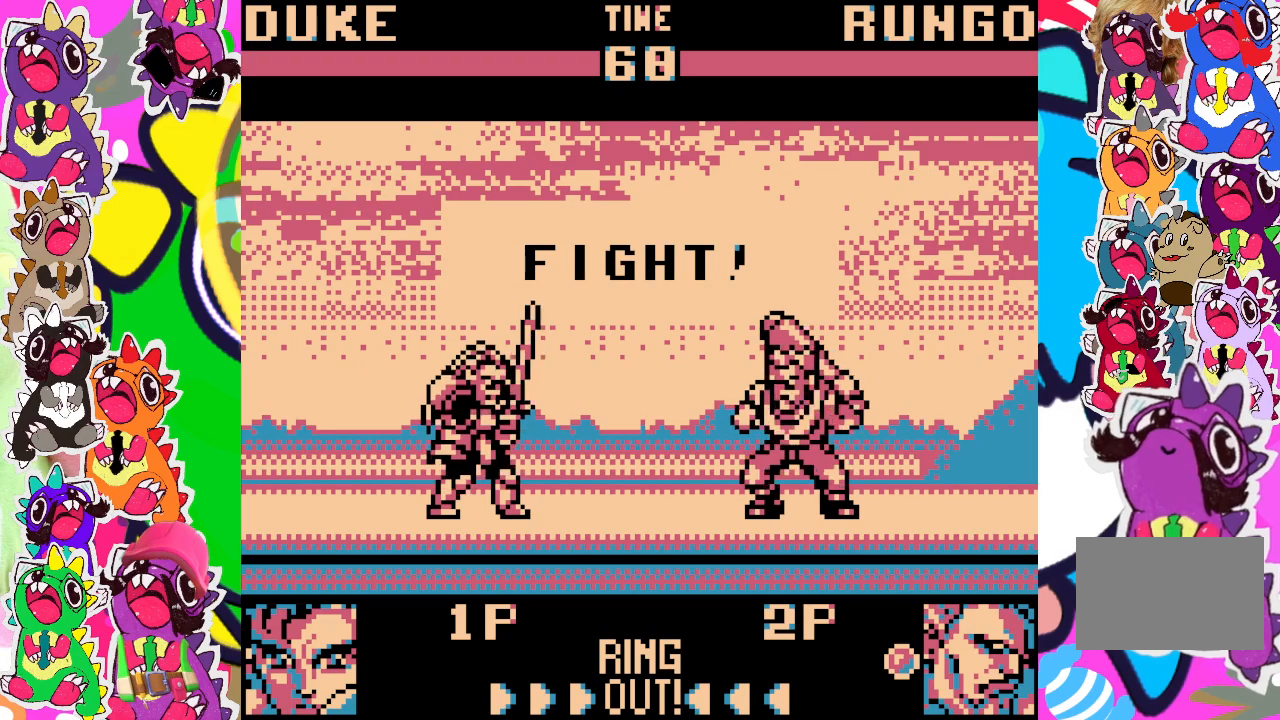
{"buttons": ["DPAD_UP", "DPAD_RIGHT"], "left_stick": "center", "events": []}
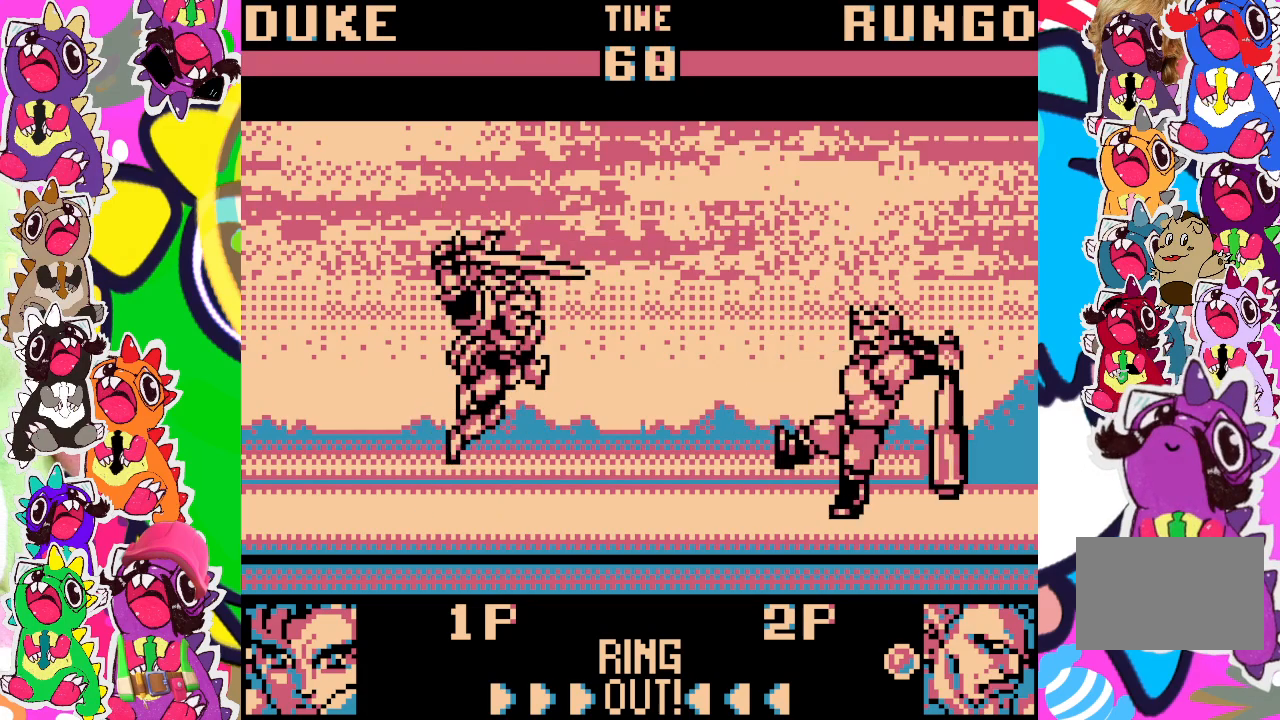
{"buttons": ["DPAD_DOWN"], "left_stick": "center", "events": [[333, "DPAD_UP", "up"], [383, "SQUARE", "down"], [467, "DPAD_DOWN", "down"], [467, "DPAD_RIGHT", "up"], [483, "SQUARE", "up"]]}
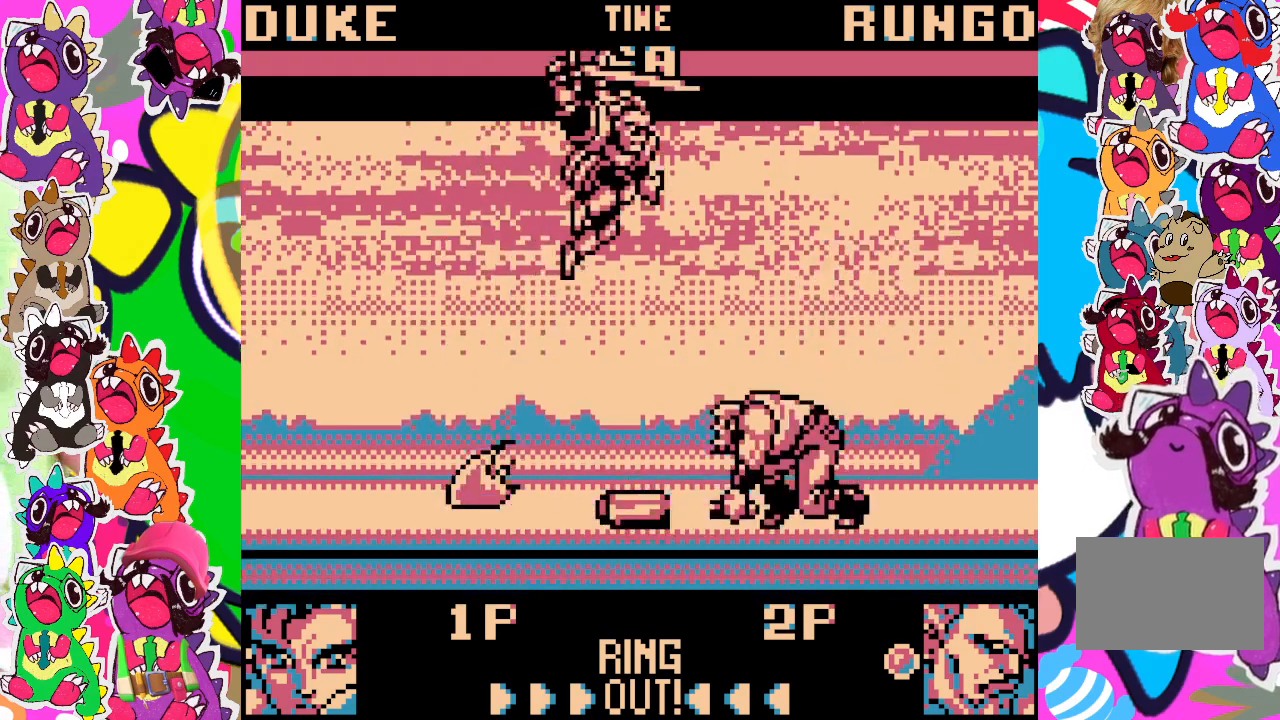
{"buttons": ["SQUARE", "DPAD_DOWN"], "left_stick": "center", "events": [[50, "SQUARE", "down"], [133, "SQUARE", "up"], [150, "SQUARE", "down"], [267, "SQUARE", "up"], [333, "DPAD_LEFT", "down"], [333, "SQUARE", "down"], [350, "DPAD_LEFT", "up"], [400, "SQUARE", "up"], [467, "SQUARE", "down"]]}
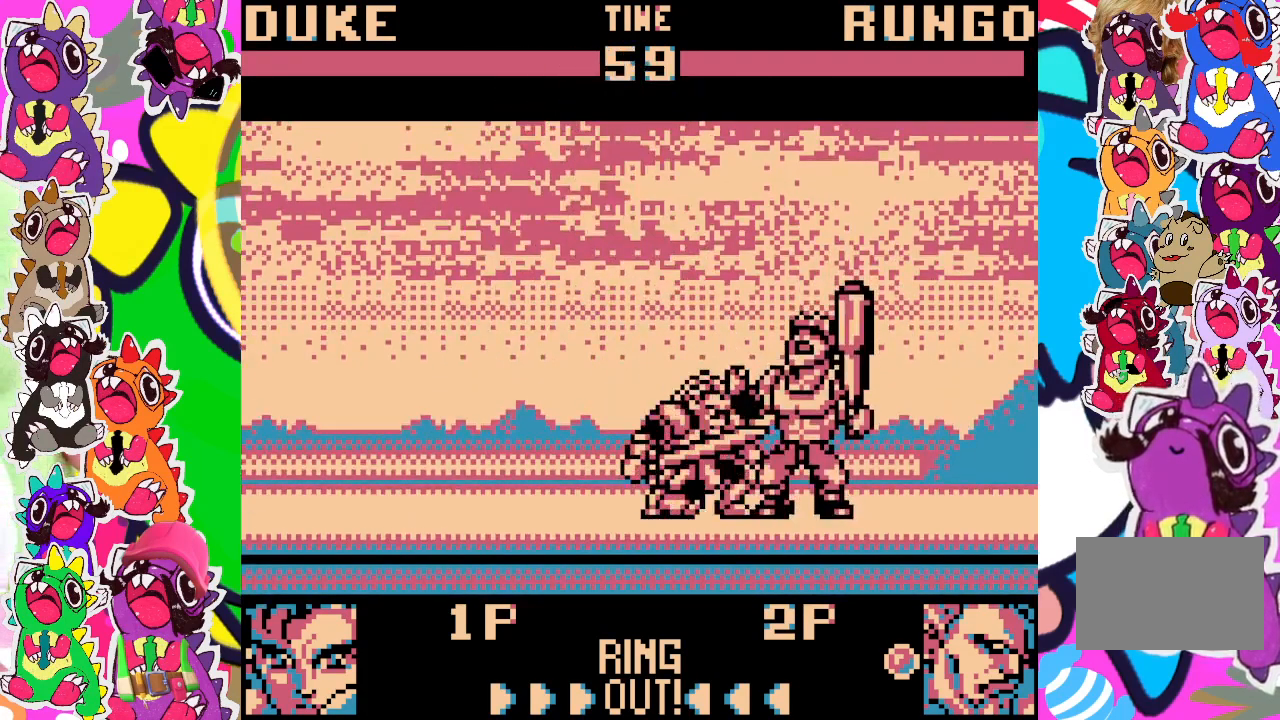
{"buttons": ["SQUARE", "DPAD_DOWN"], "left_stick": "center", "events": [[33, "DPAD_RIGHT", "down"], [33, "SQUARE", "up"], [67, "DPAD_DOWN", "up"], [83, "SQUARE", "down"], [167, "SQUARE", "up"], [200, "DPAD_DOWN", "down"], [217, "DPAD_RIGHT", "up"], [217, "SQUARE", "down"], [300, "SQUARE", "up"], [333, "DPAD_RIGHT", "down"], [350, "DPAD_DOWN", "up"], [383, "SQUARE", "down"], [450, "SQUARE", "up"], [467, "DPAD_DOWN", "down"], [467, "DPAD_RIGHT", "up"], [483, "SQUARE", "down"]]}
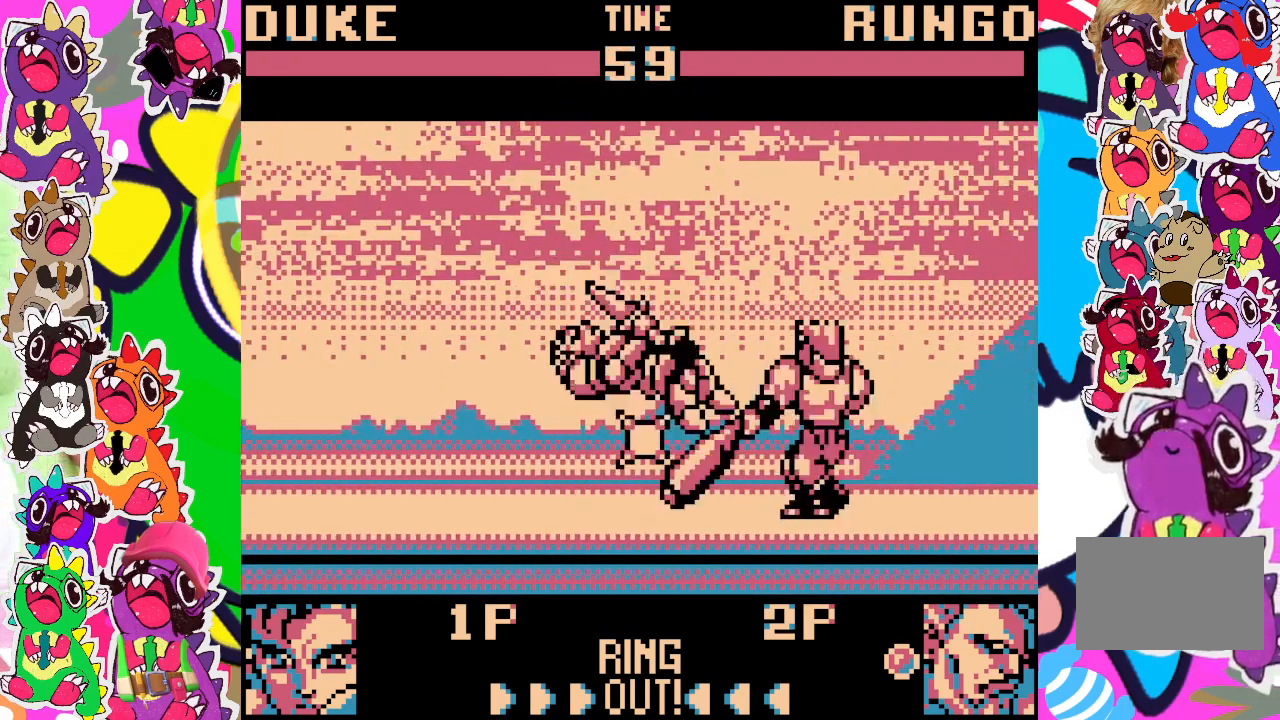
{"buttons": [], "left_stick": "center", "events": [[83, "DPAD_RIGHT", "down"], [83, "SQUARE", "up"], [117, "DPAD_DOWN", "up"], [167, "SQUARE", "down"], [217, "DPAD_DOWN", "down"], [233, "DPAD_RIGHT", "up"], [233, "SQUARE", "up"], [283, "SQUARE", "down"], [350, "DPAD_RIGHT", "down"], [350, "SQUARE", "up"], [383, "DPAD_DOWN", "up"], [450, "SQUARE", "down"], [500, "DPAD_RIGHT", "up"], [500, "SQUARE", "up"]]}
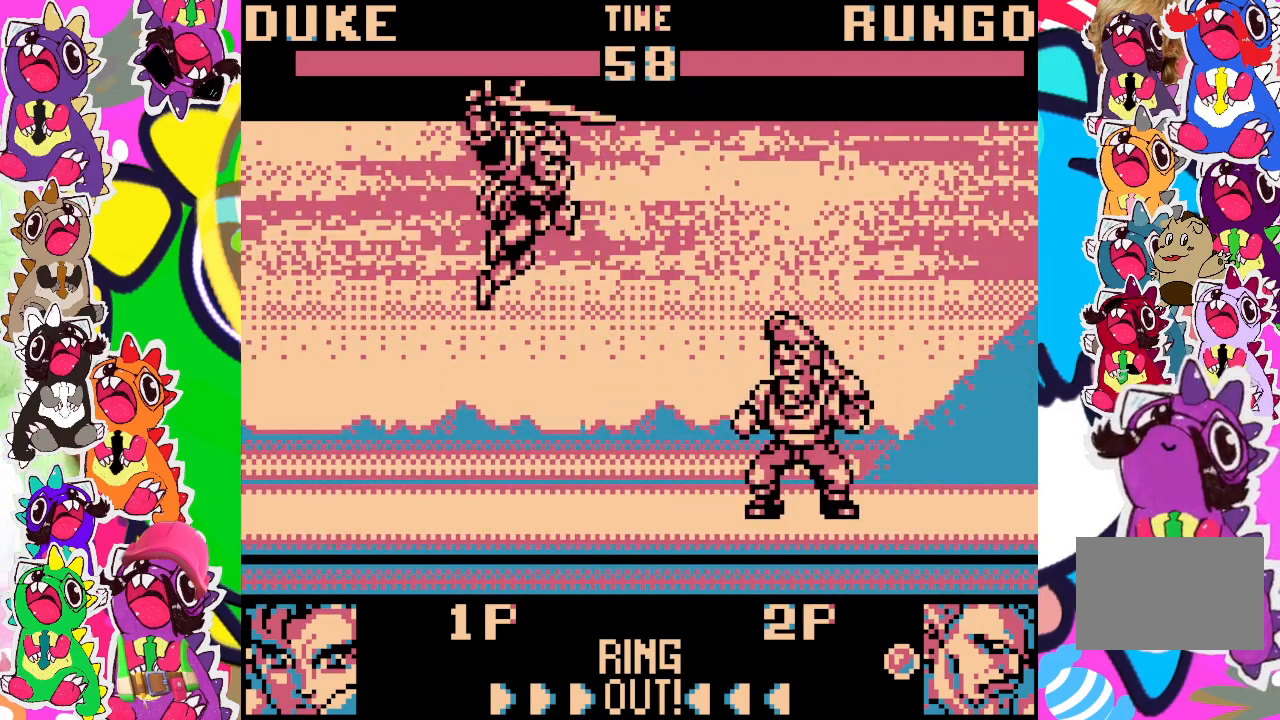
{"buttons": ["DPAD_RIGHT"], "left_stick": "center", "events": [[100, "SQUARE", "down"], [167, "SQUARE", "up"], [283, "DPAD_RIGHT", "down"], [300, "SQUARE", "down"], [400, "SQUARE", "up"]]}
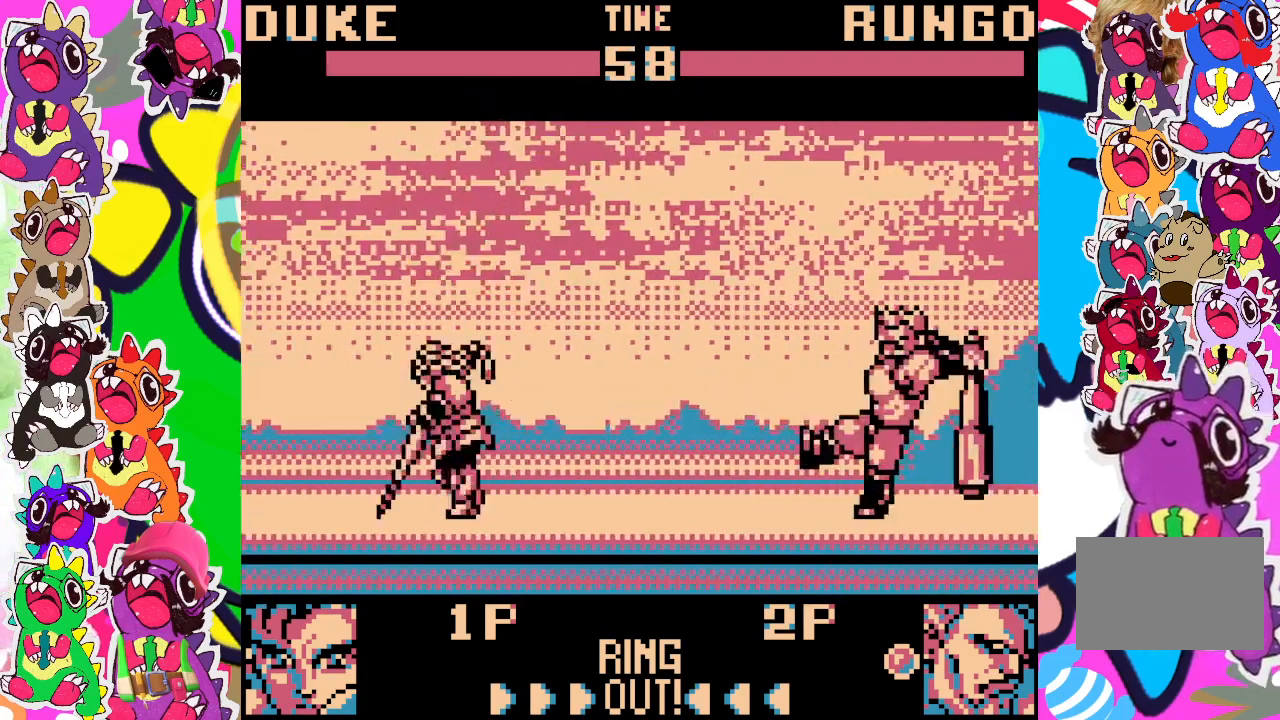
{"buttons": ["DPAD_UP", "DPAD_RIGHT"], "left_stick": "center", "events": [[67, "DPAD_UP", "down"]]}
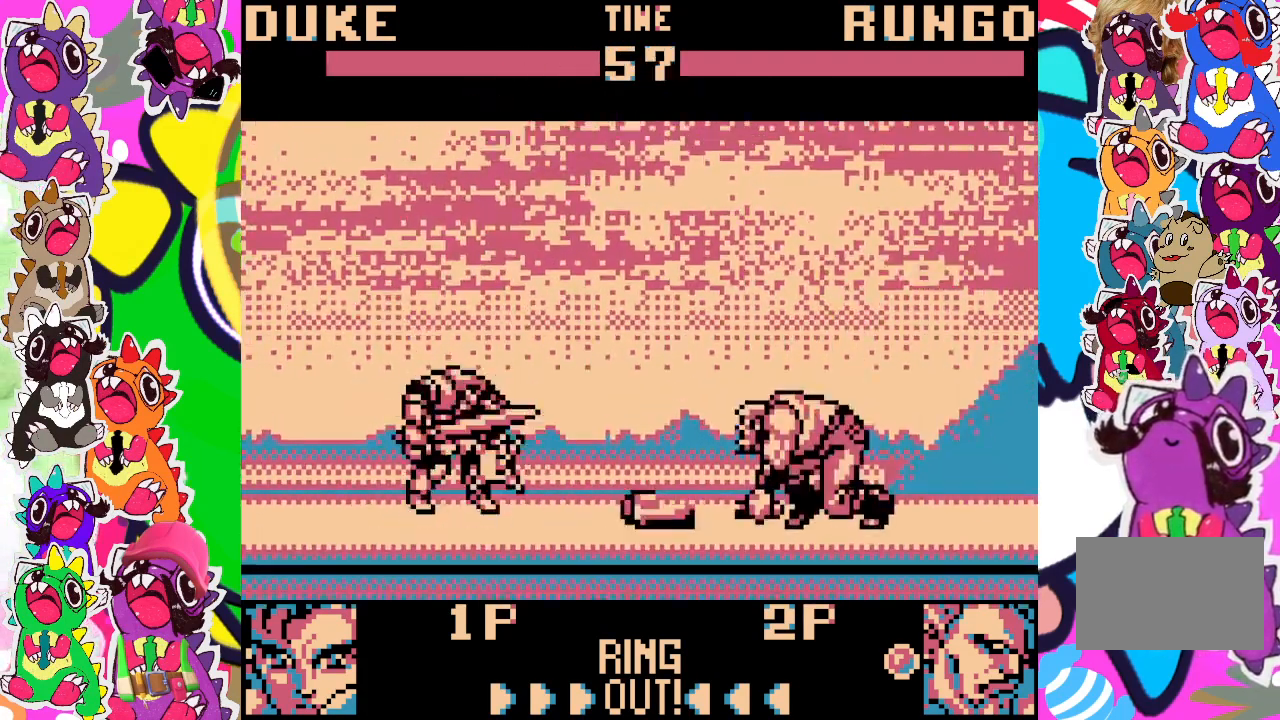
{"buttons": ["DPAD_RIGHT"], "left_stick": "center", "events": [[483, "DPAD_UP", "up"]]}
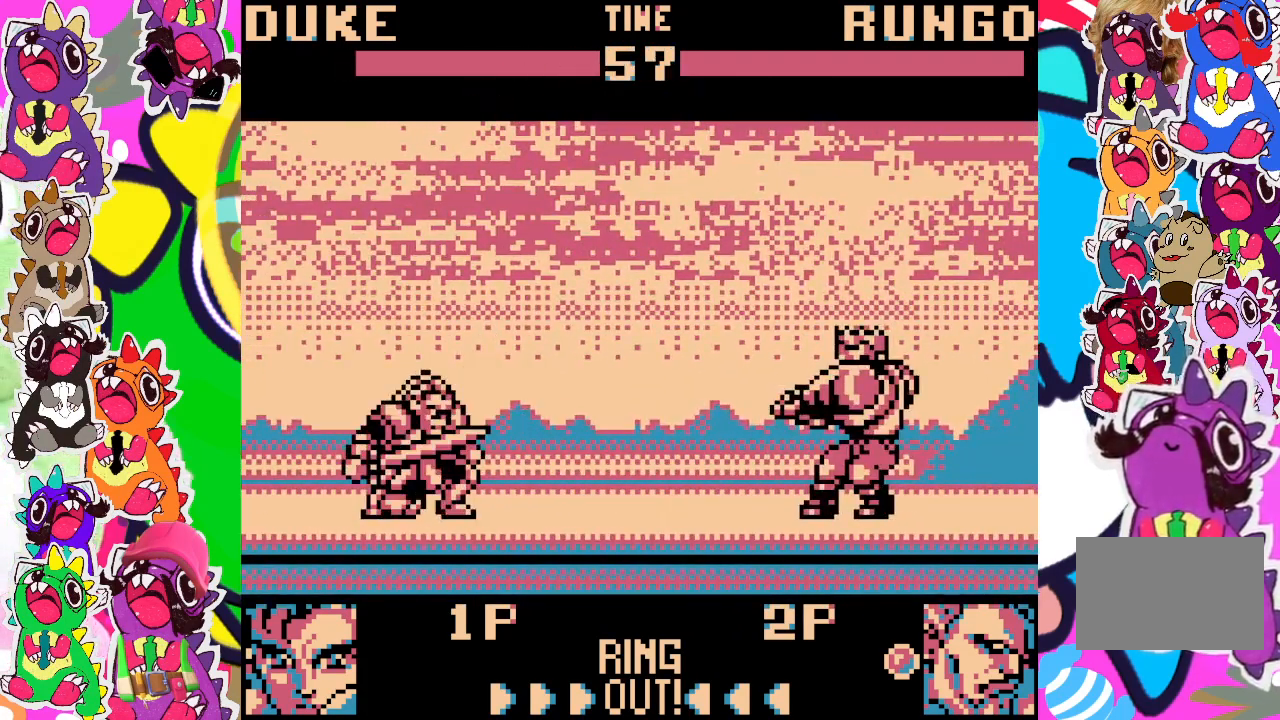
{"buttons": ["DPAD_UP", "DPAD_RIGHT"], "left_stick": "center", "events": [[50, "DPAD_RIGHT", "up"], [183, "DPAD_RIGHT", "down"], [500, "DPAD_UP", "down"]]}
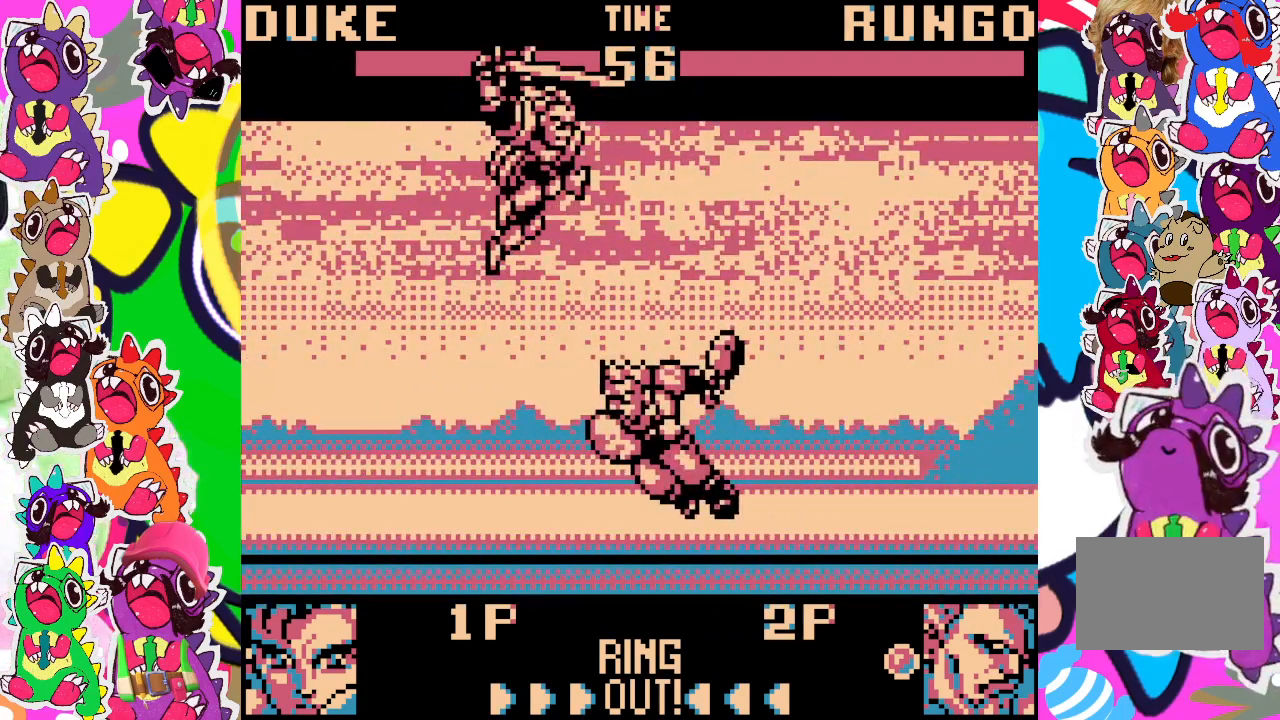
{"buttons": ["DPAD_DOWN"], "left_stick": "center", "events": [[133, "SQUARE", "down"], [200, "DPAD_RIGHT", "up"], [217, "DPAD_UP", "up"], [233, "DPAD_LEFT", "down"], [333, "SQUARE", "up"], [417, "SQUARE", "down"], [450, "DPAD_LEFT", "up"], [483, "DPAD_DOWN", "down"], [500, "SQUARE", "up"]]}
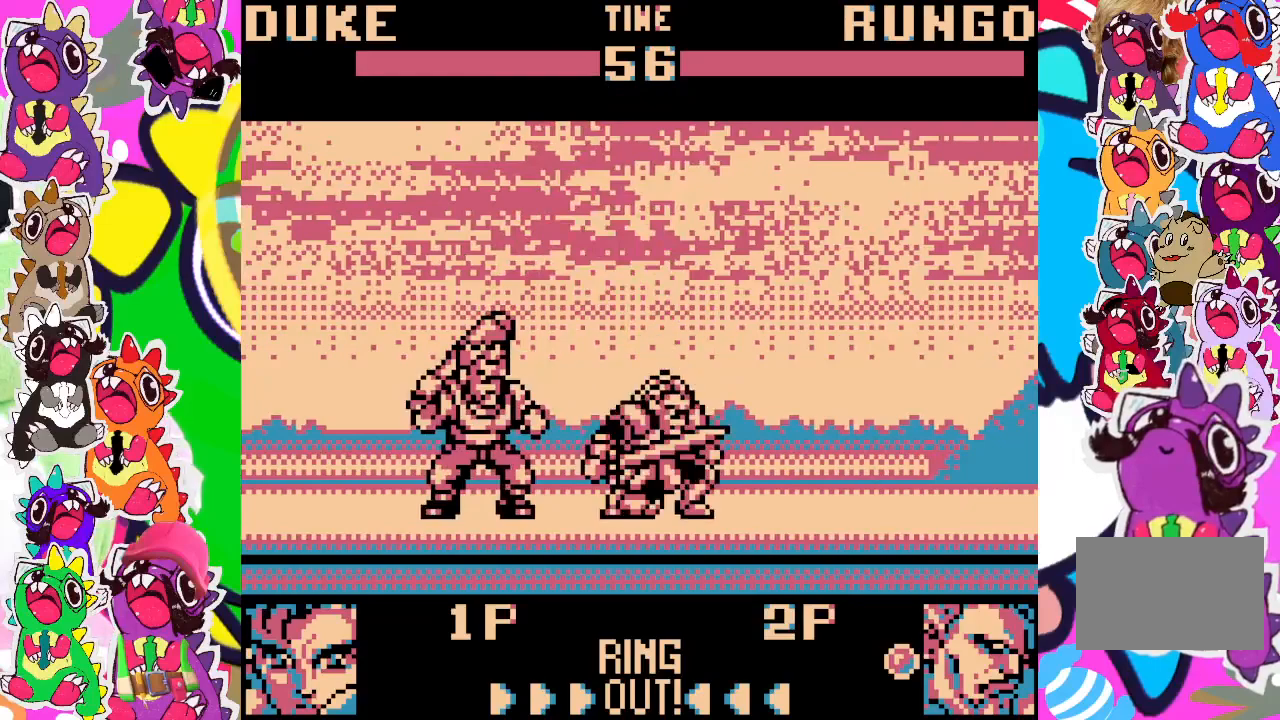
{"buttons": ["SQUARE"], "left_stick": "center", "events": [[67, "SQUARE", "down"], [117, "SQUARE", "up"], [133, "DPAD_DOWN", "up"], [133, "DPAD_LEFT", "down"], [217, "SQUARE", "down"], [233, "DPAD_LEFT", "up"], [250, "DPAD_DOWN", "down"], [283, "SQUARE", "up"], [333, "SQUARE", "down"], [367, "DPAD_DOWN", "up"], [383, "DPAD_LEFT", "down"], [417, "SQUARE", "up"], [483, "DPAD_LEFT", "up"], [483, "SQUARE", "down"]]}
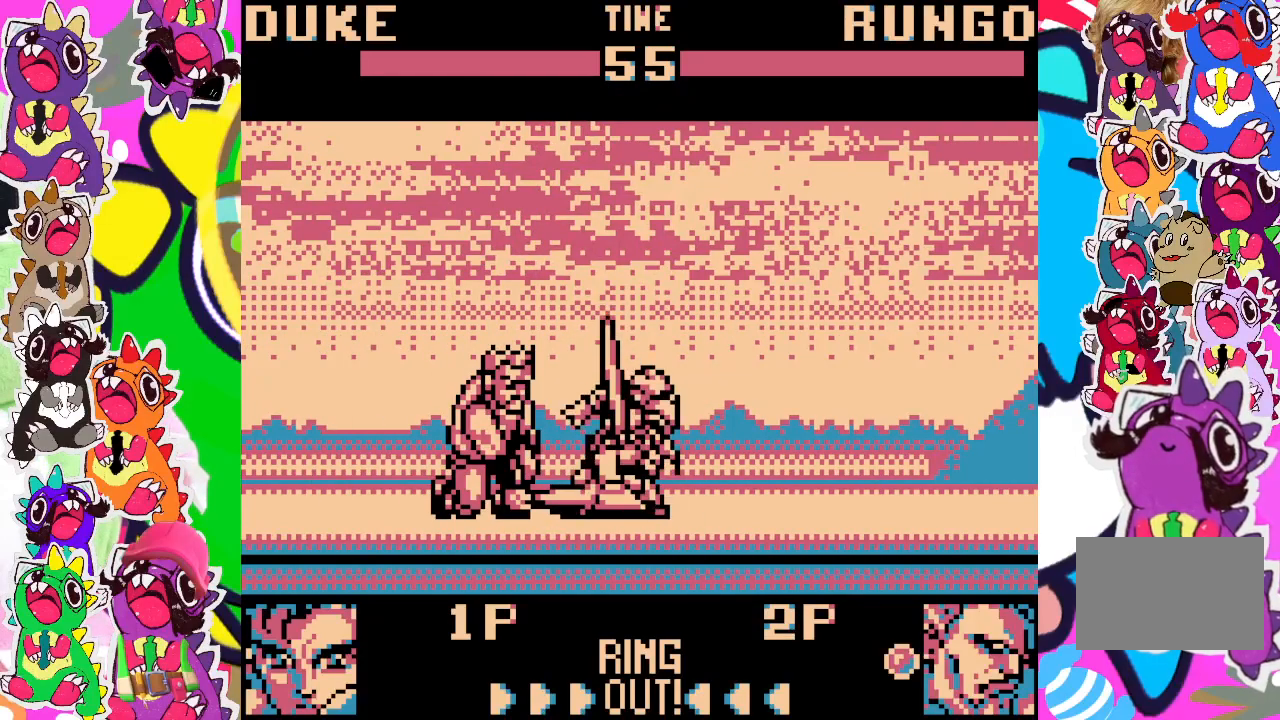
{"buttons": [], "left_stick": "center", "events": [[17, "DPAD_DOWN", "down"], [50, "SQUARE", "up"], [83, "SQUARE", "down"], [133, "DPAD_DOWN", "up"], [150, "DPAD_LEFT", "down"], [200, "SQUARE", "up"], [250, "SQUARE", "down"], [283, "DPAD_LEFT", "up"], [333, "DPAD_DOWN", "down"], [350, "SQUARE", "up"], [400, "DPAD_DOWN", "up"]]}
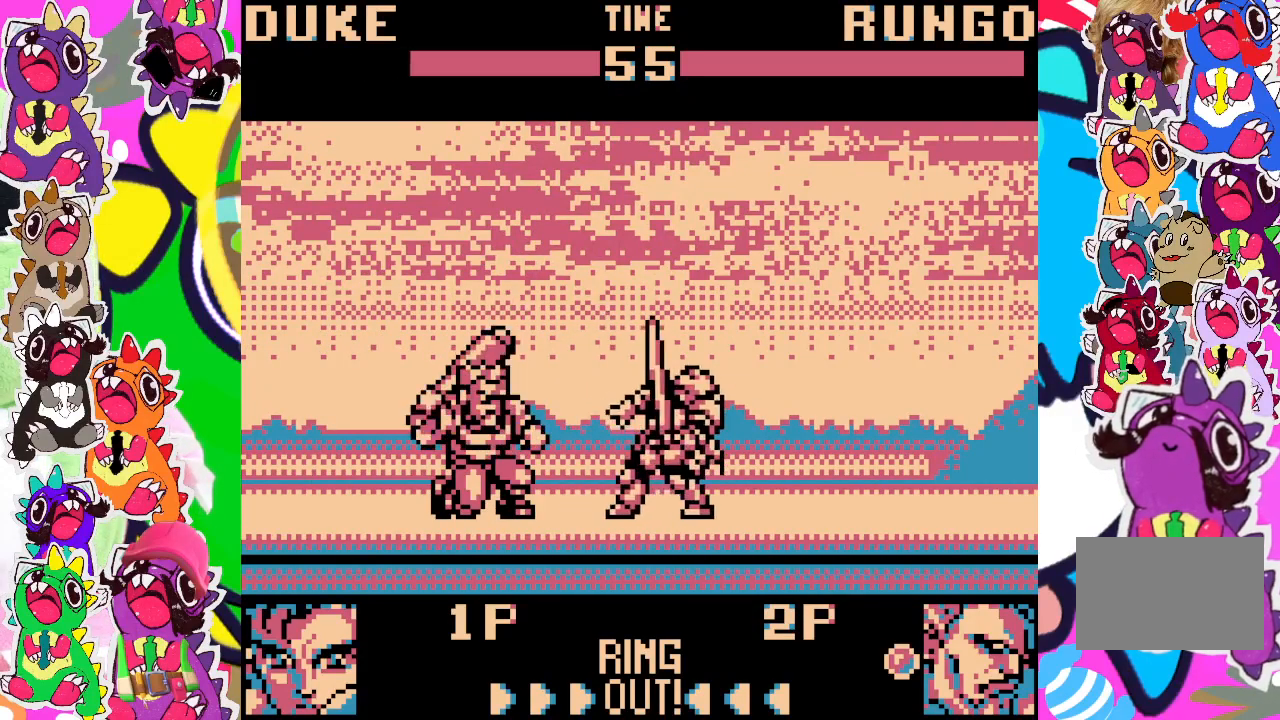
{"buttons": ["DPAD_UP", "DPAD_LEFT"], "left_stick": "center", "events": [[50, "DPAD_LEFT", "down"], [83, "DPAD_UP", "down"]]}
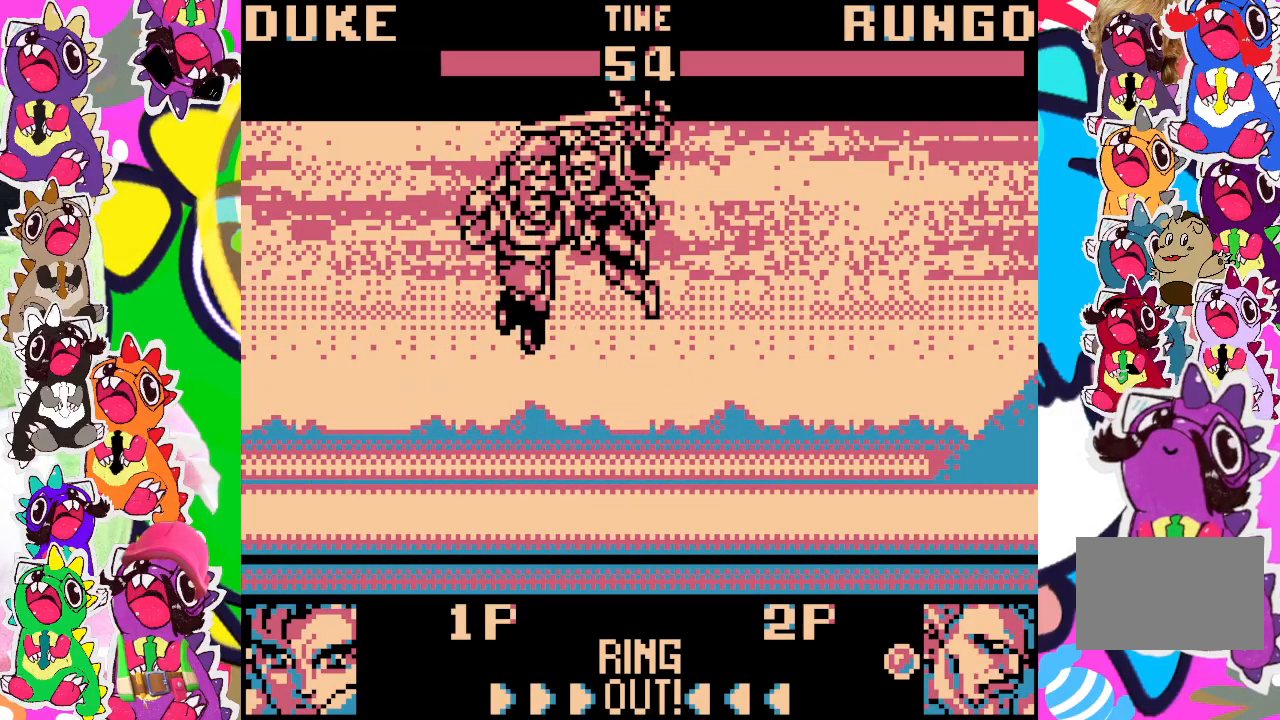
{"buttons": ["DPAD_RIGHT"], "left_stick": "center", "events": [[100, "DPAD_LEFT", "up"], [117, "DPAD_UP", "up"], [167, "SQUARE", "down"], [267, "SQUARE", "up"], [300, "SQUARE", "down"], [333, "DPAD_RIGHT", "down"], [350, "SQUARE", "up"], [433, "SQUARE", "down"], [483, "SQUARE", "up"]]}
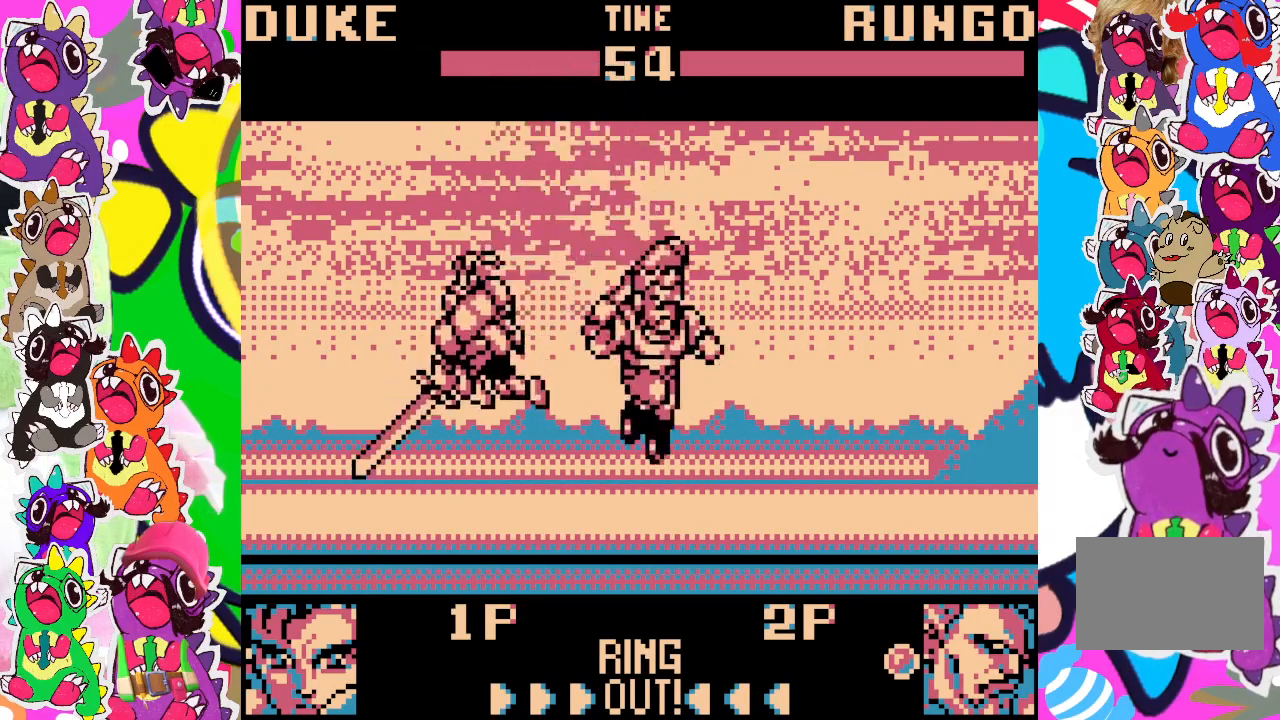
{"buttons": ["SQUARE", "DPAD_DOWN"], "left_stick": "center", "events": [[50, "SQUARE", "down"], [150, "SQUARE", "up"], [167, "DPAD_DOWN", "down"], [183, "DPAD_RIGHT", "up"], [183, "SQUARE", "down"], [267, "SQUARE", "up"], [300, "DPAD_RIGHT", "down"], [333, "DPAD_DOWN", "up"], [333, "SQUARE", "down"], [400, "SQUARE", "up"], [450, "SQUARE", "down"], [483, "DPAD_DOWN", "down"], [483, "DPAD_RIGHT", "up"]]}
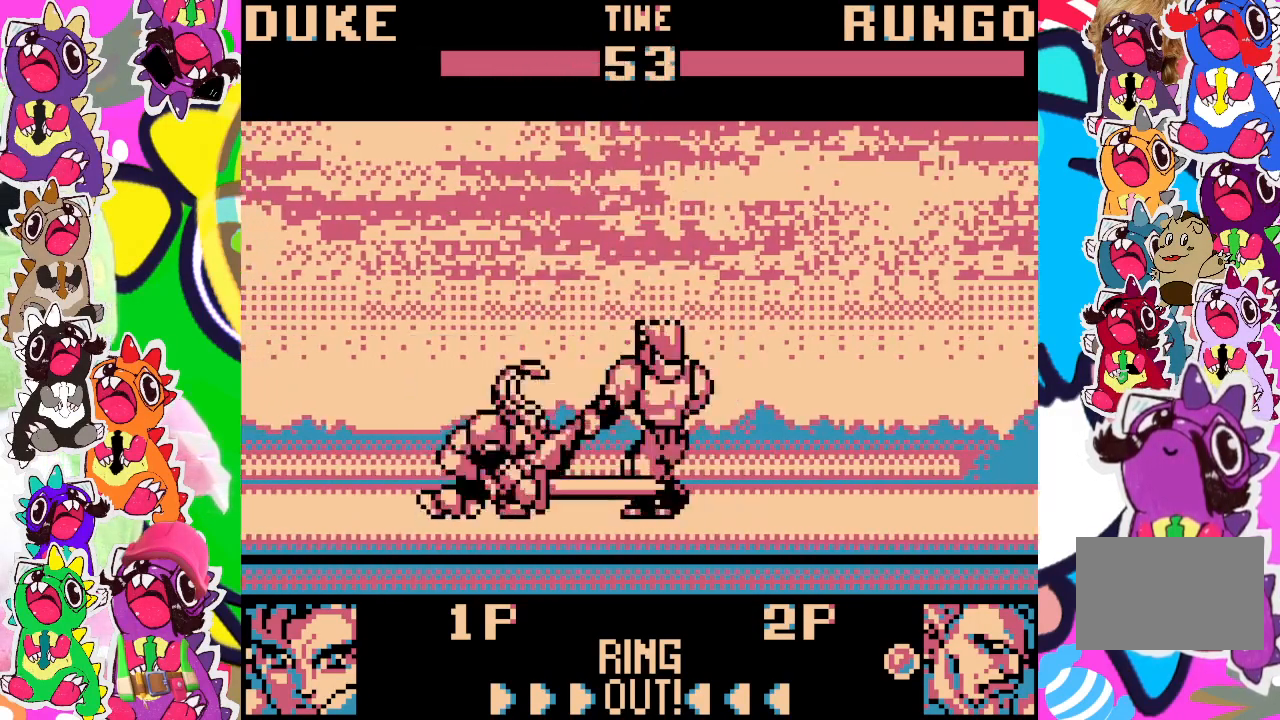
{"buttons": ["DPAD_RIGHT"], "left_stick": "center", "events": [[50, "SQUARE", "up"], [100, "DPAD_DOWN", "up"], [100, "DPAD_RIGHT", "down"], [100, "SQUARE", "down"], [150, "SQUARE", "up"], [200, "SQUARE", "down"], [300, "SQUARE", "up"], [383, "SQUARE", "down"], [450, "SQUARE", "up"]]}
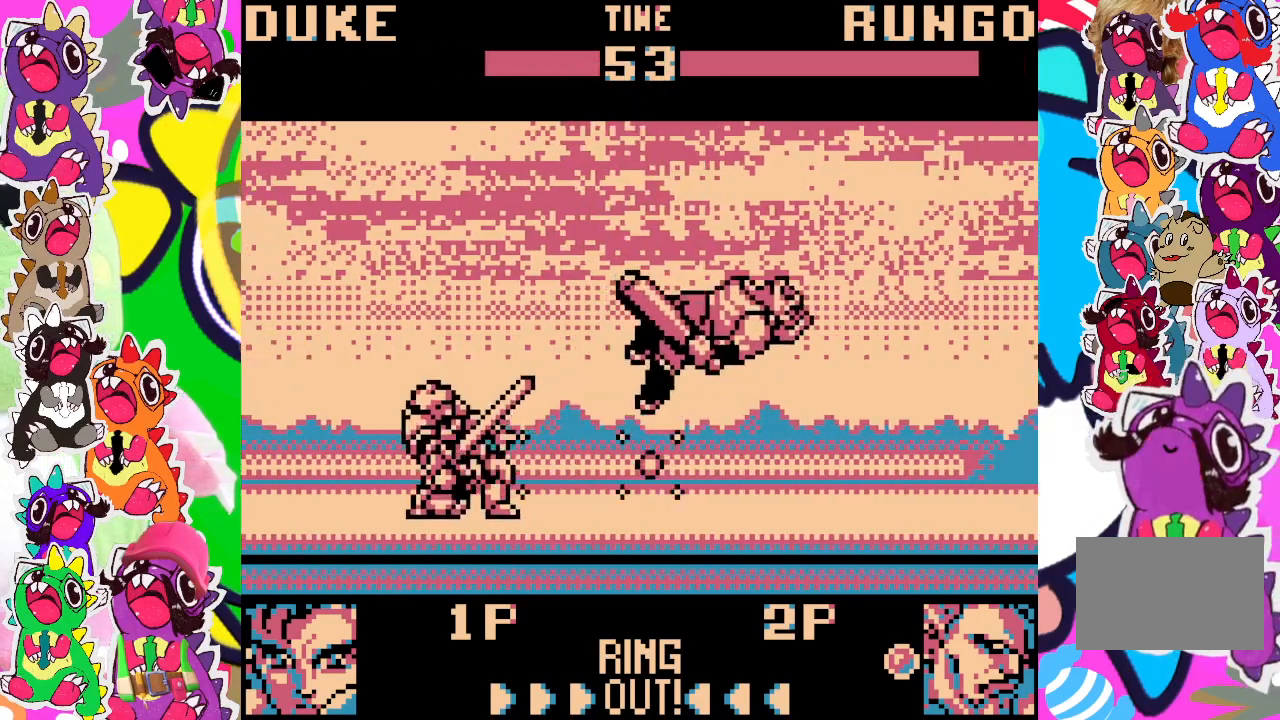
{"buttons": ["DPAD_RIGHT"], "left_stick": "center", "events": [[83, "DPAD_RIGHT", "up"], [183, "DPAD_RIGHT", "down"]]}
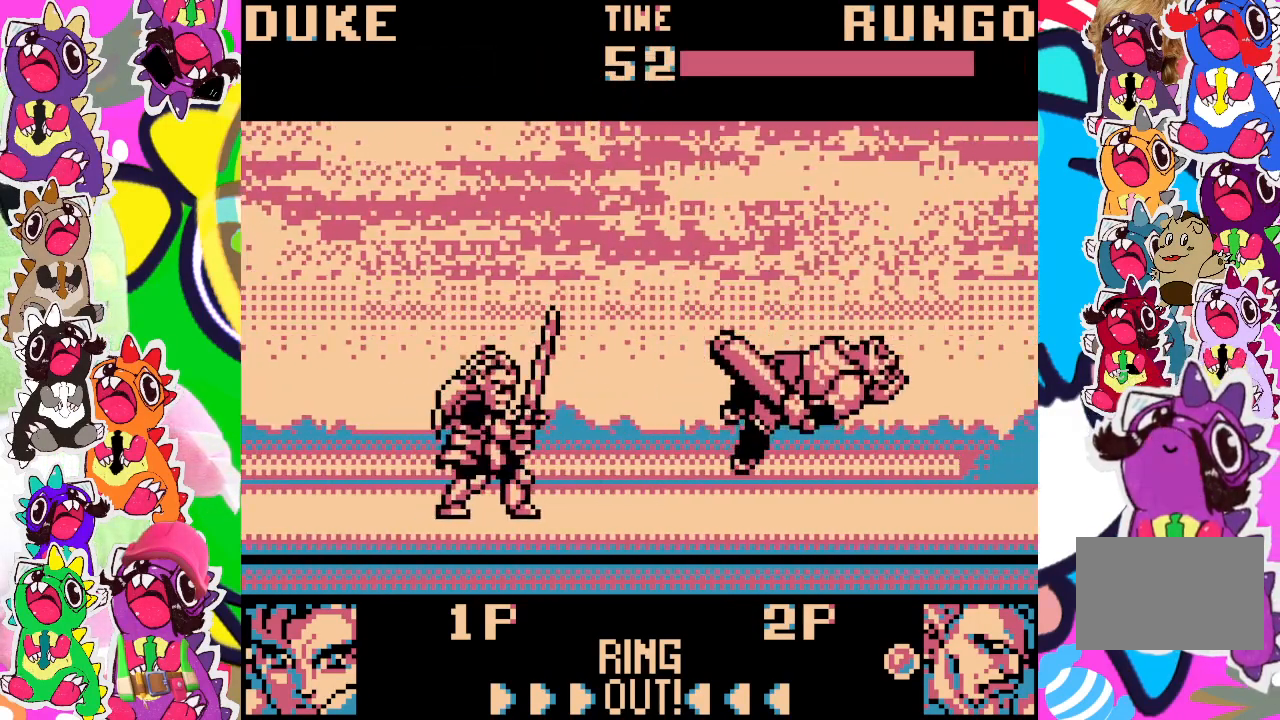
{"buttons": ["DPAD_RIGHT"], "left_stick": "center", "events": []}
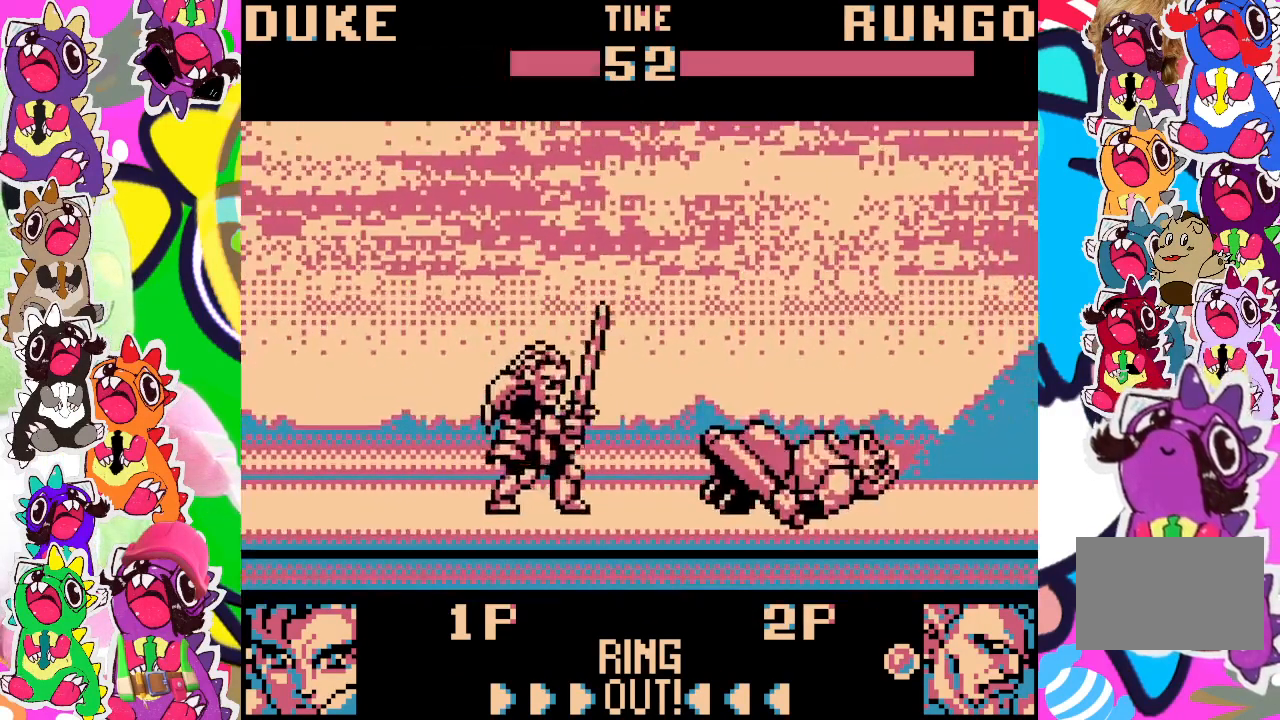
{"buttons": ["DPAD_UP"], "left_stick": "center", "events": [[233, "DPAD_RIGHT", "up"], [483, "DPAD_UP", "down"]]}
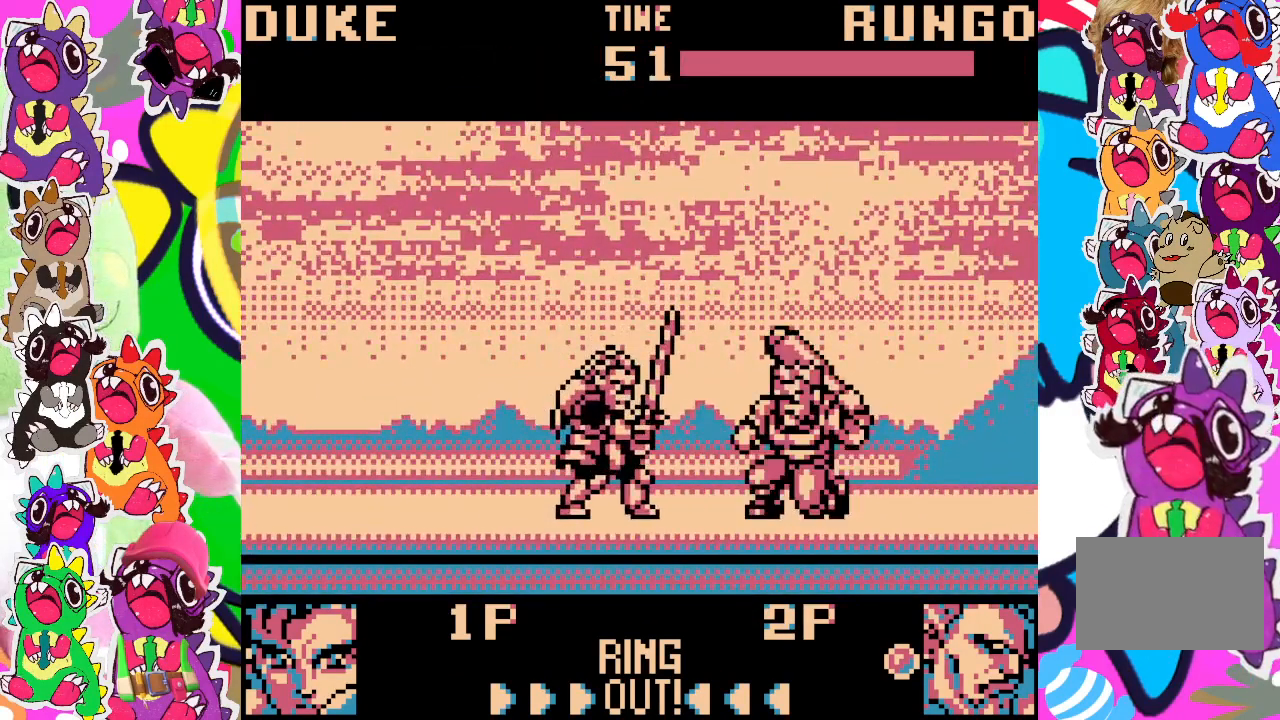
{"buttons": [], "left_stick": "center", "events": [[233, "DPAD_UP", "up"]]}
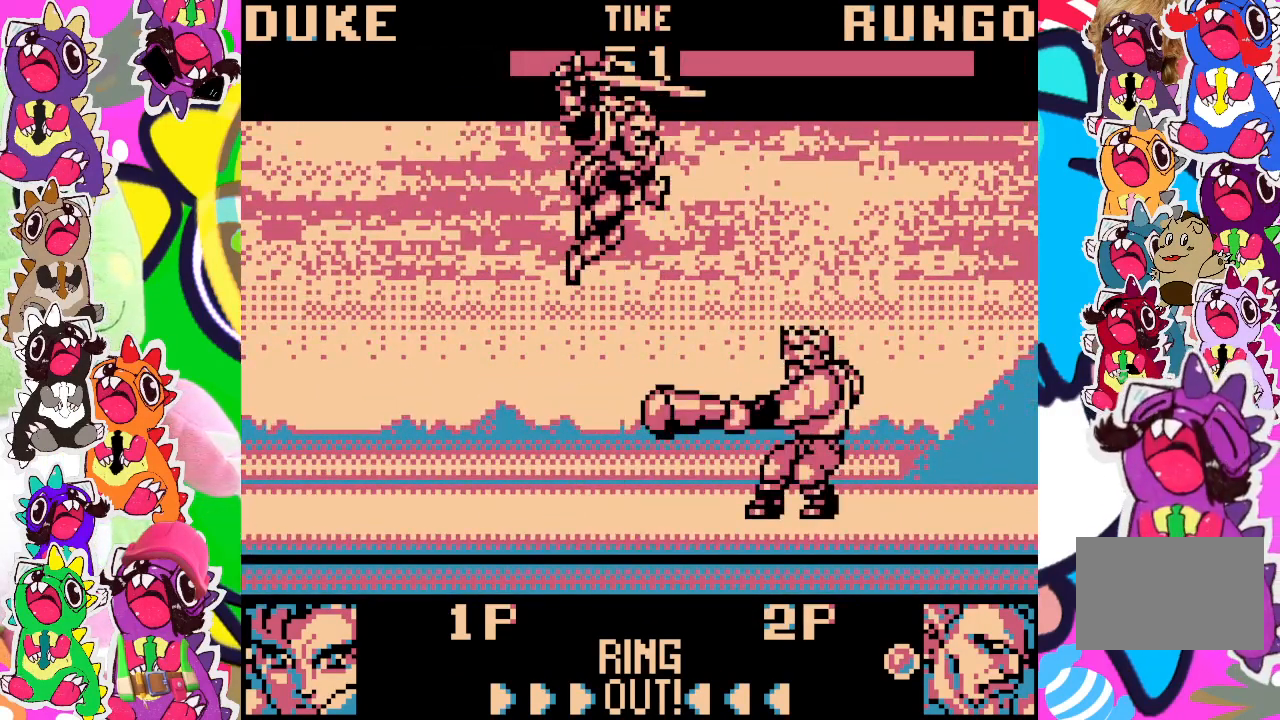
{"buttons": ["SQUARE", "DPAD_DOWN"], "left_stick": "center", "events": [[33, "SQUARE", "down"], [117, "SQUARE", "up"], [150, "DPAD_DOWN", "down"], [200, "SQUARE", "down"], [267, "SQUARE", "up"], [333, "DPAD_DOWN", "up"], [333, "DPAD_RIGHT", "down"], [333, "SQUARE", "down"], [417, "SQUARE", "up"], [450, "DPAD_DOWN", "down"], [450, "DPAD_RIGHT", "up"], [467, "SQUARE", "down"]]}